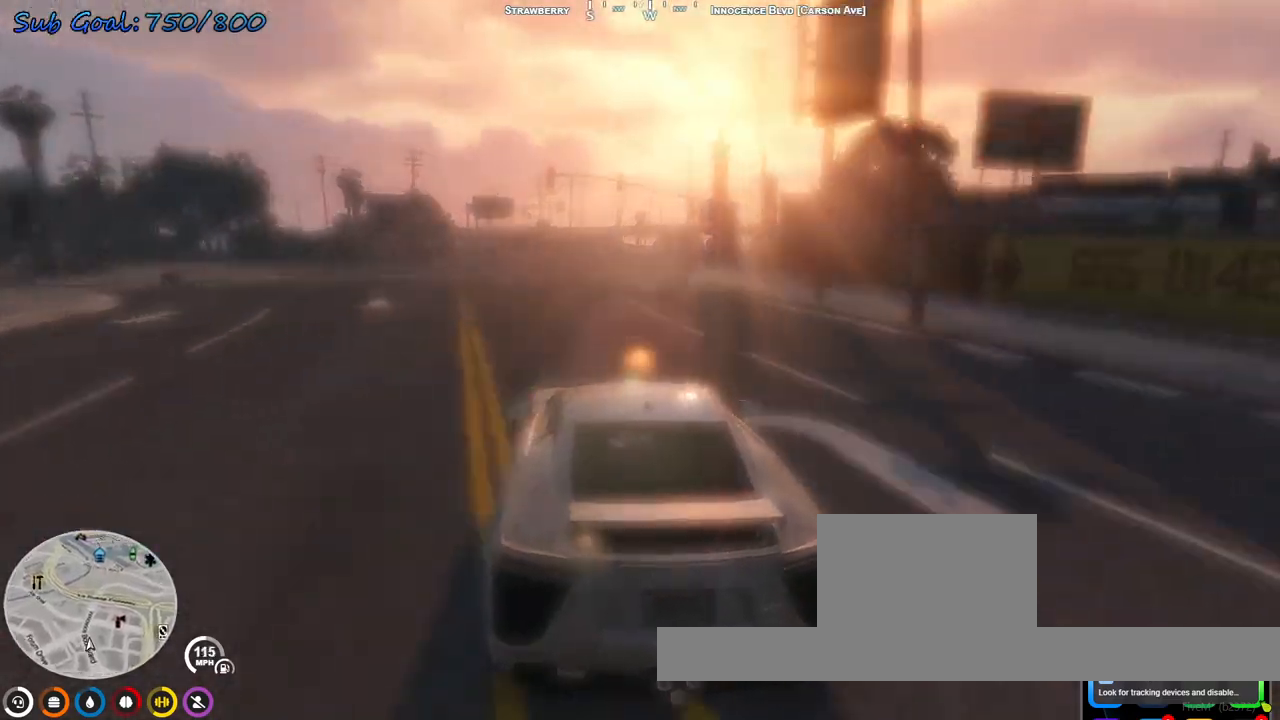
Gameplay with keyboard; each line is a JSON object with the keys held at the frame after it. "events" lists presses ("down") and releases ("up") of "a", "d", "s" and "w" between this image and that frame as [ms after this image, input, new state], when the widget could be followed in between. No other keys are recorded. Mouse input is not recorded.
{"keys": ["w"], "events": [[133, "d", "up"], [367, "d", "down"], [467, "d", "up"]]}
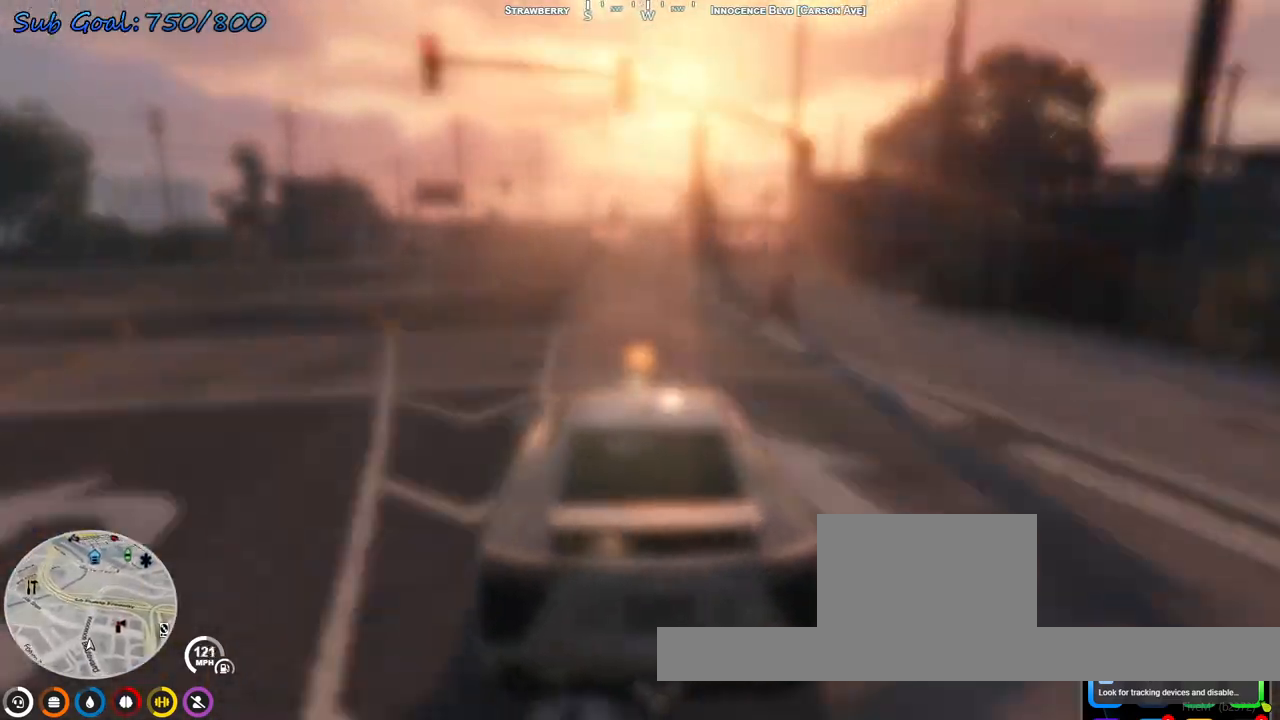
{"keys": ["w"], "events": [[100, "d", "down"], [233, "d", "up"], [333, "d", "down"], [433, "d", "up"]]}
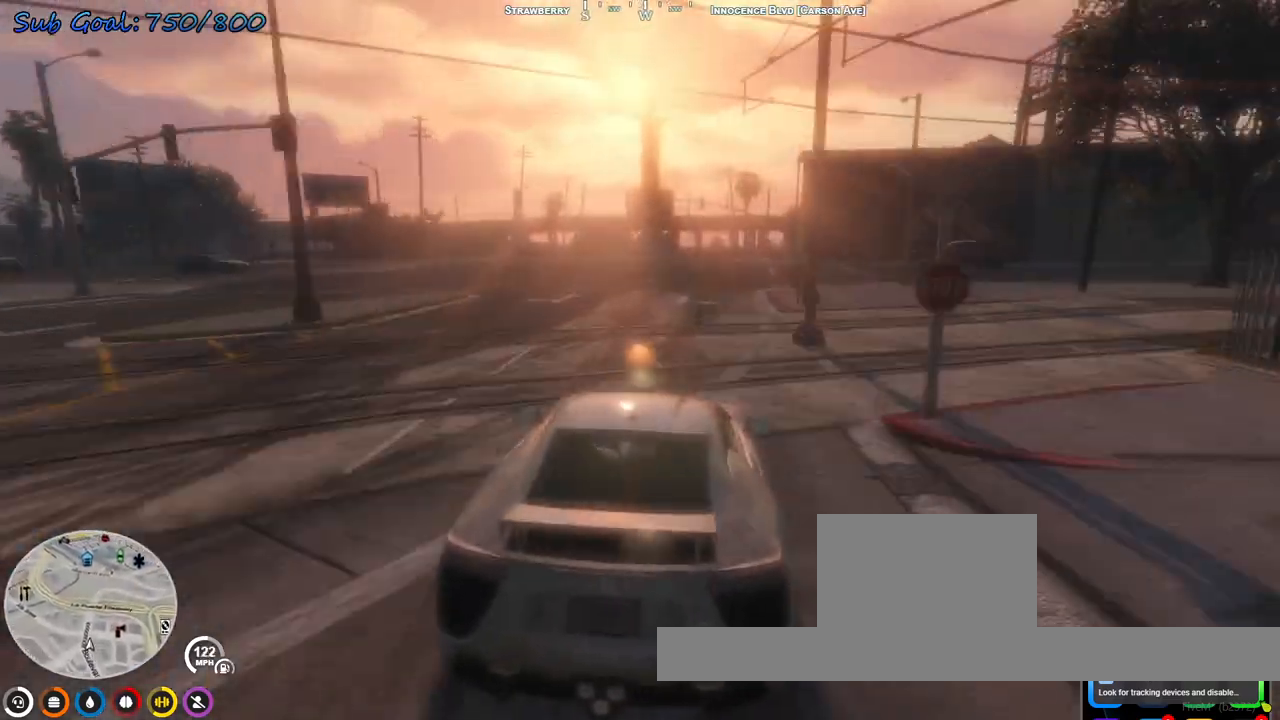
{"keys": ["d", "w"], "events": [[200, "a", "down"], [333, "a", "up"], [433, "d", "down"]]}
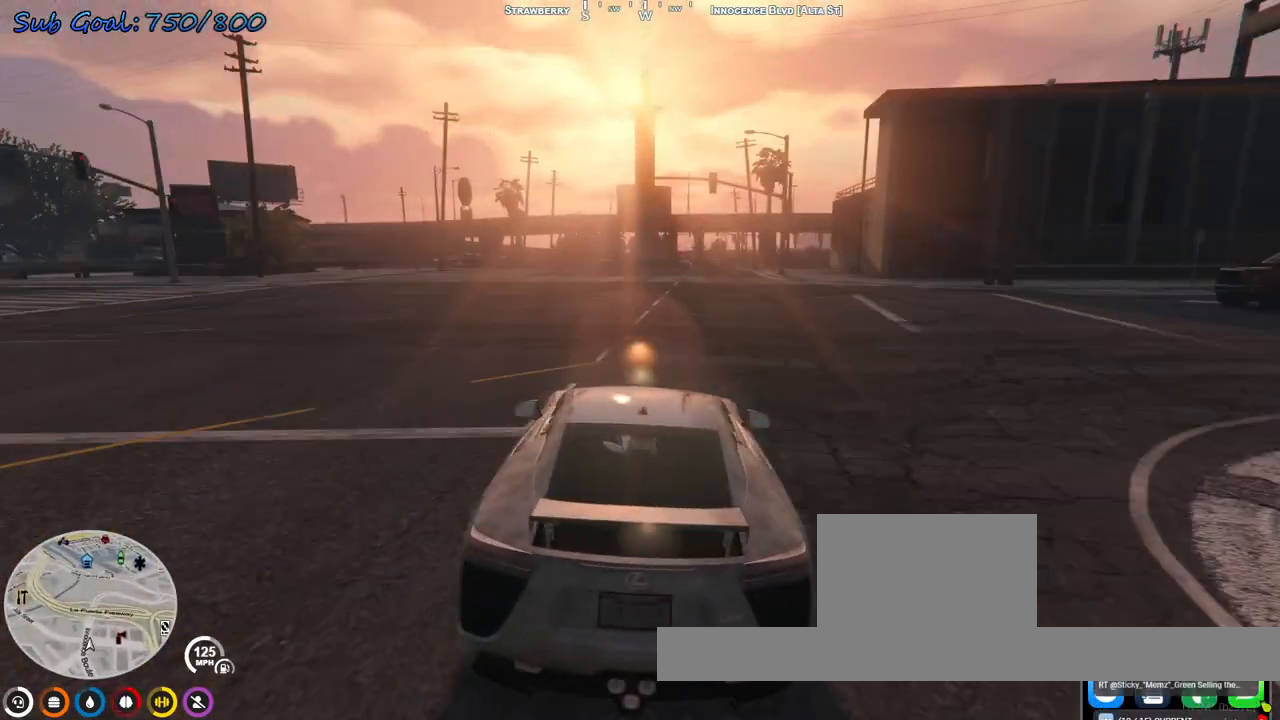
{"keys": [], "events": [[33, "d", "up"], [67, "a", "down"], [267, "a", "up"], [400, "d", "down"], [433, "w", "up"], [500, "d", "up"]]}
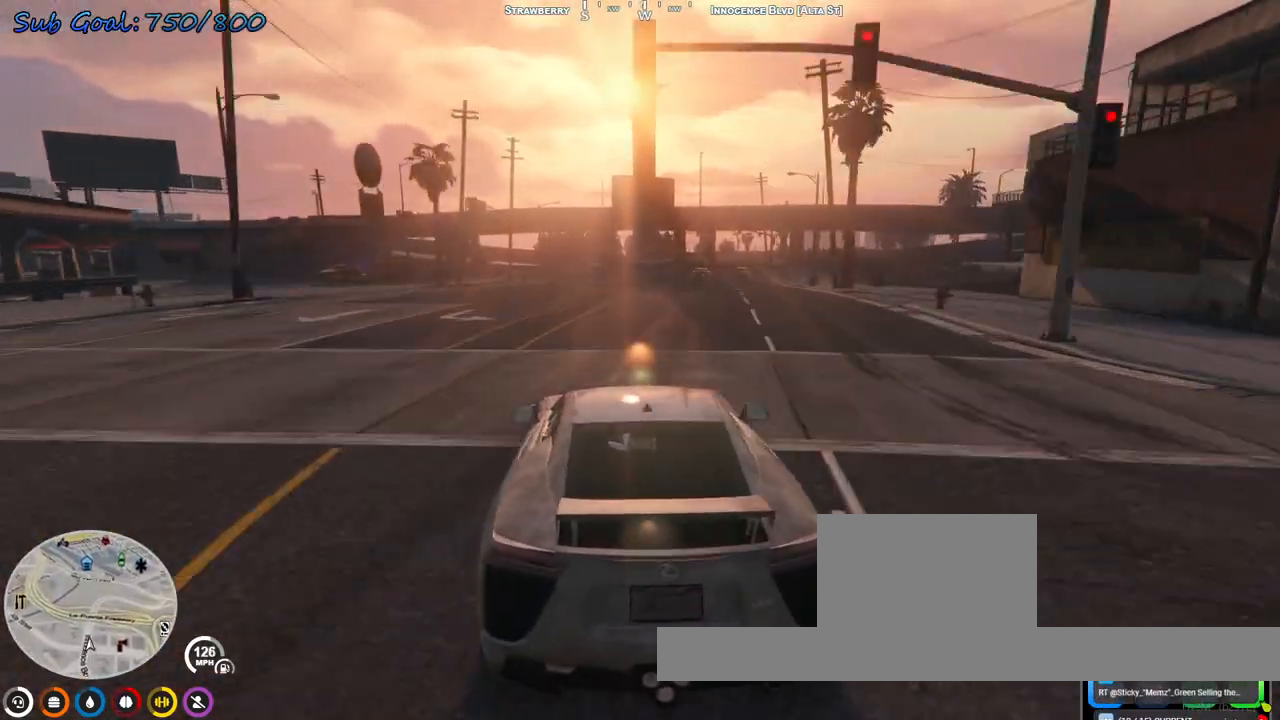
{"keys": [], "events": [[100, "s", "down"], [233, "s", "up"], [367, "d", "down"], [467, "d", "up"]]}
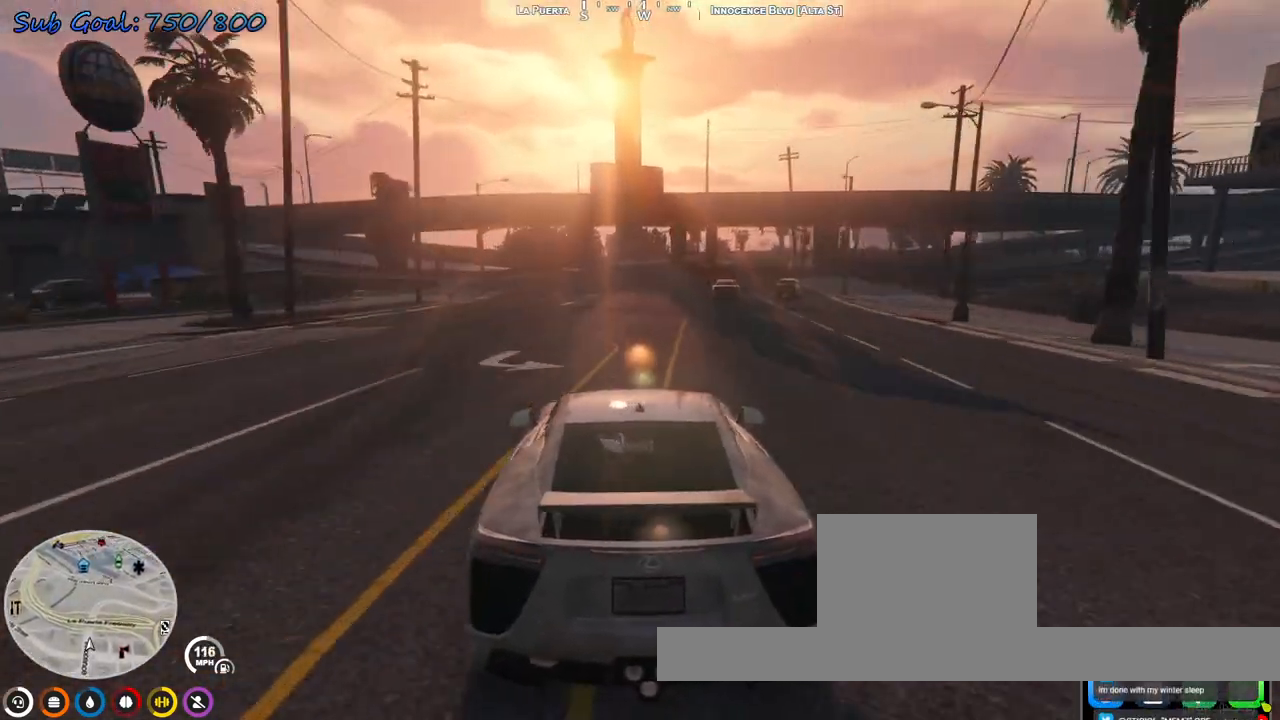
{"keys": ["d", "w"], "events": [[67, "w", "down"], [200, "d", "down"], [333, "d", "up"], [433, "d", "down"]]}
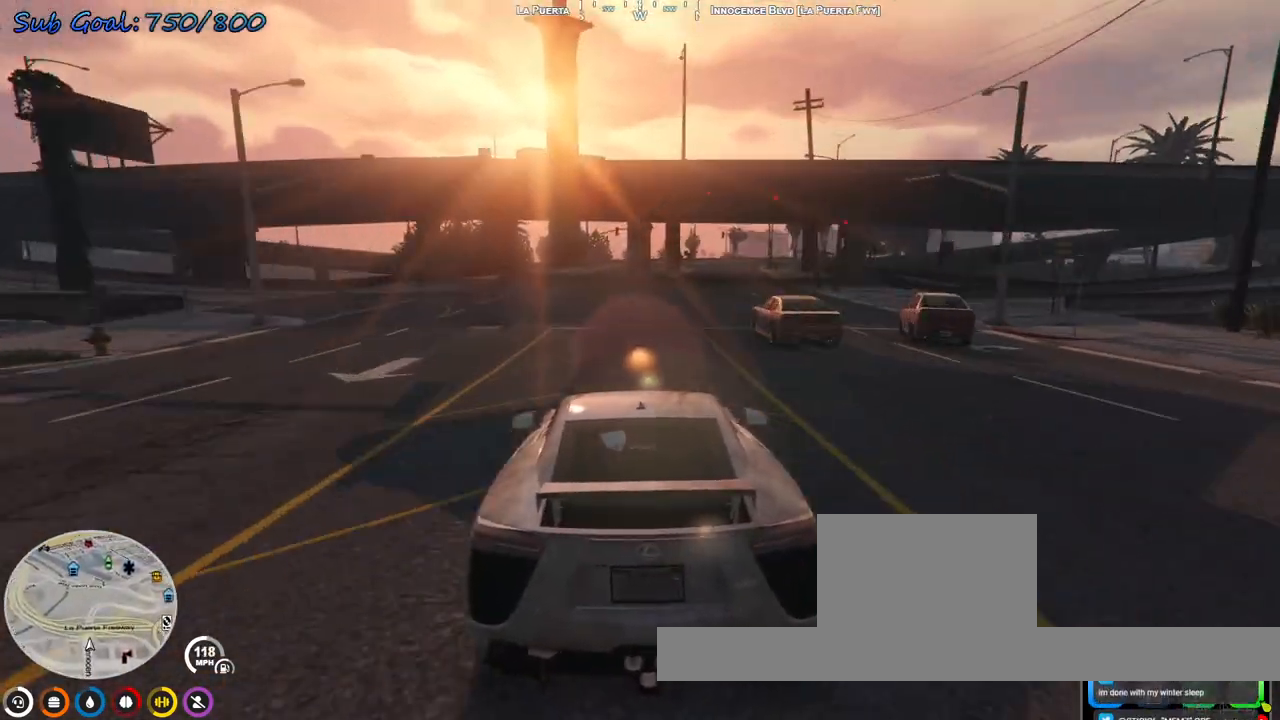
{"keys": ["w"], "events": [[33, "d", "up"], [67, "d", "down"], [200, "d", "up"]]}
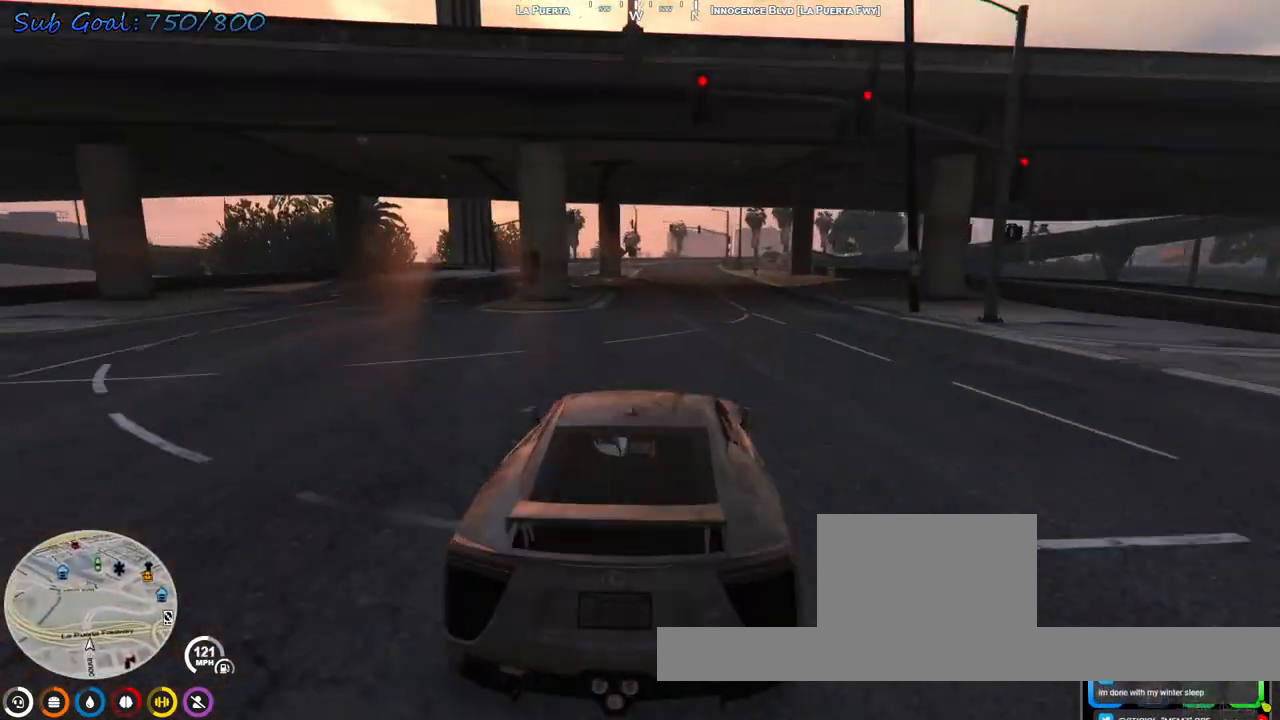
{"keys": ["w"], "events": [[300, "a", "down"], [400, "a", "up"]]}
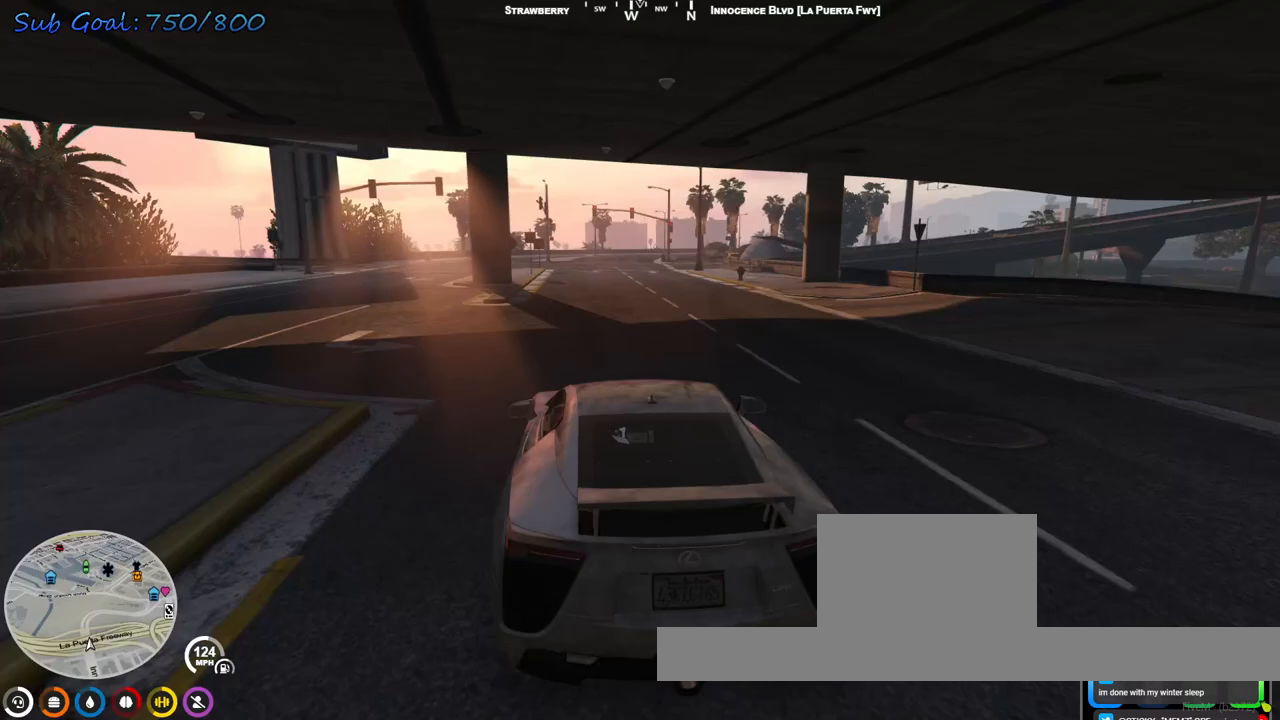
{"keys": ["d", "w"], "events": [[333, "d", "down"], [400, "d", "up"], [500, "d", "down"]]}
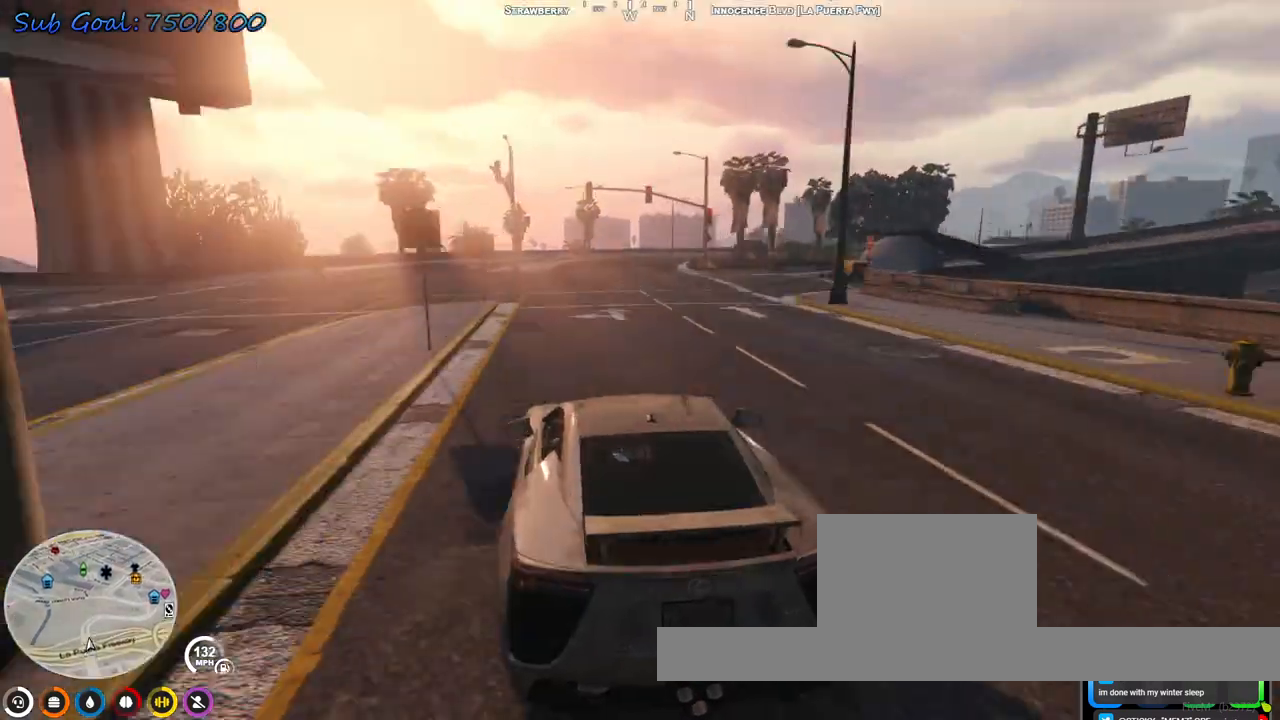
{"keys": ["d", "s"], "events": [[133, "d", "up"], [233, "d", "down"], [233, "w", "up"], [333, "s", "down"]]}
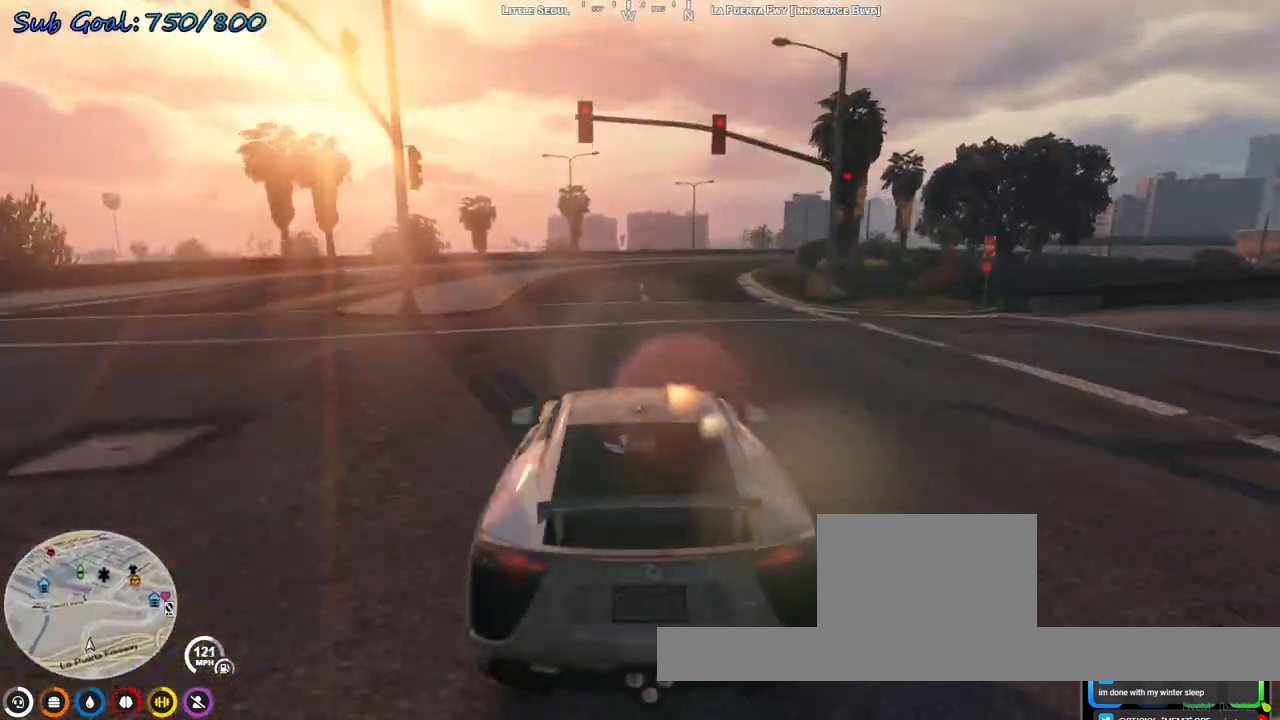
{"keys": ["d", "s"], "events": [[267, "d", "up"], [300, "d", "down"]]}
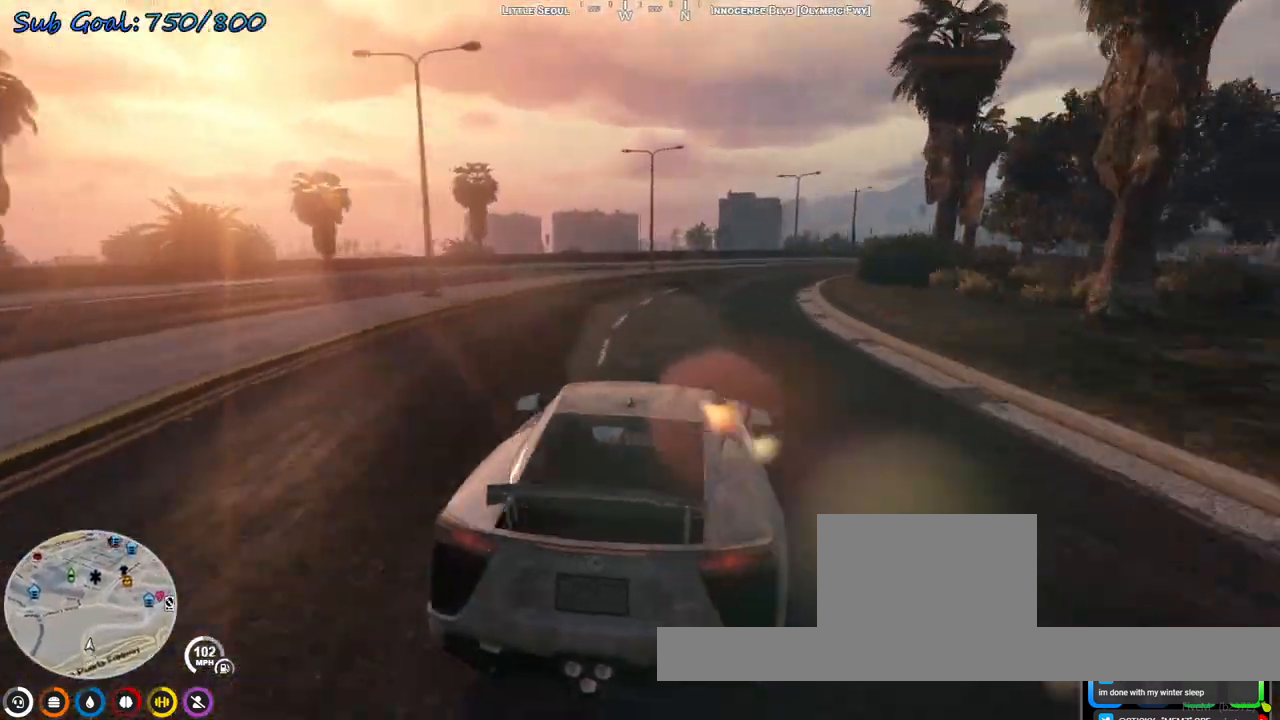
{"keys": ["w"], "events": [[233, "s", "up"], [500, "d", "up"], [500, "w", "down"]]}
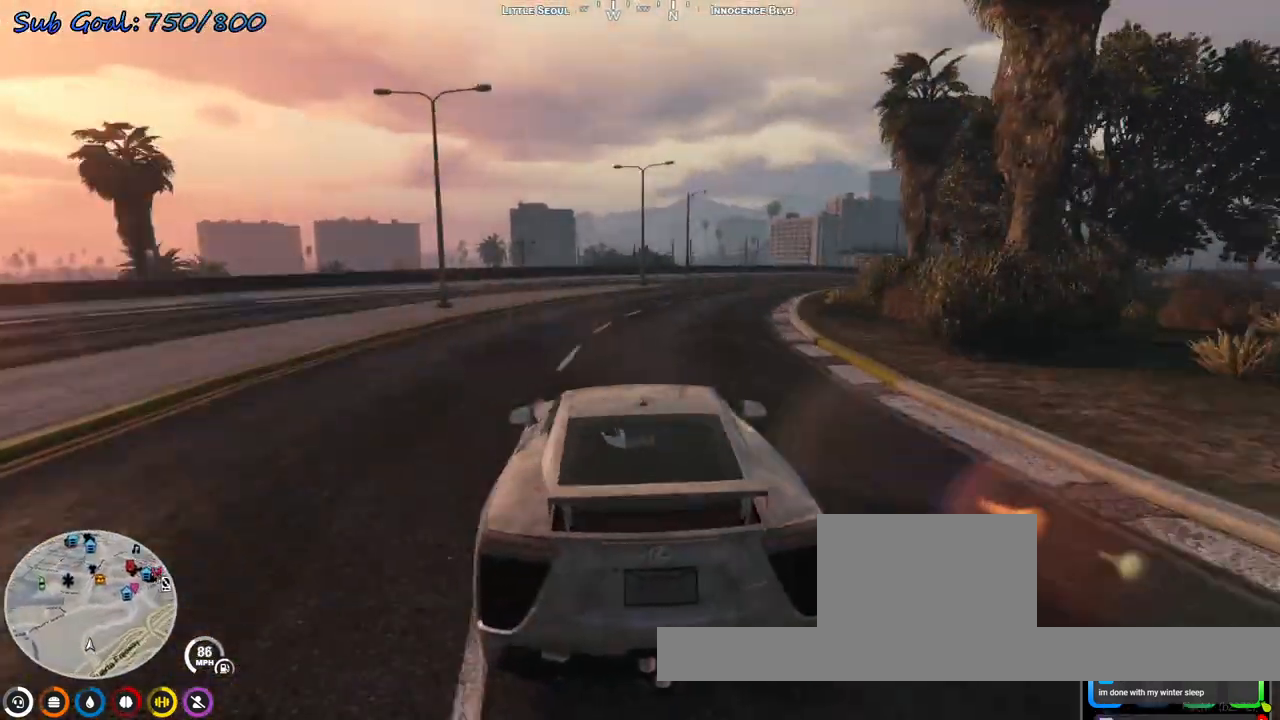
{"keys": ["d", "w"], "events": [[100, "d", "down"], [233, "d", "up"], [333, "d", "down"]]}
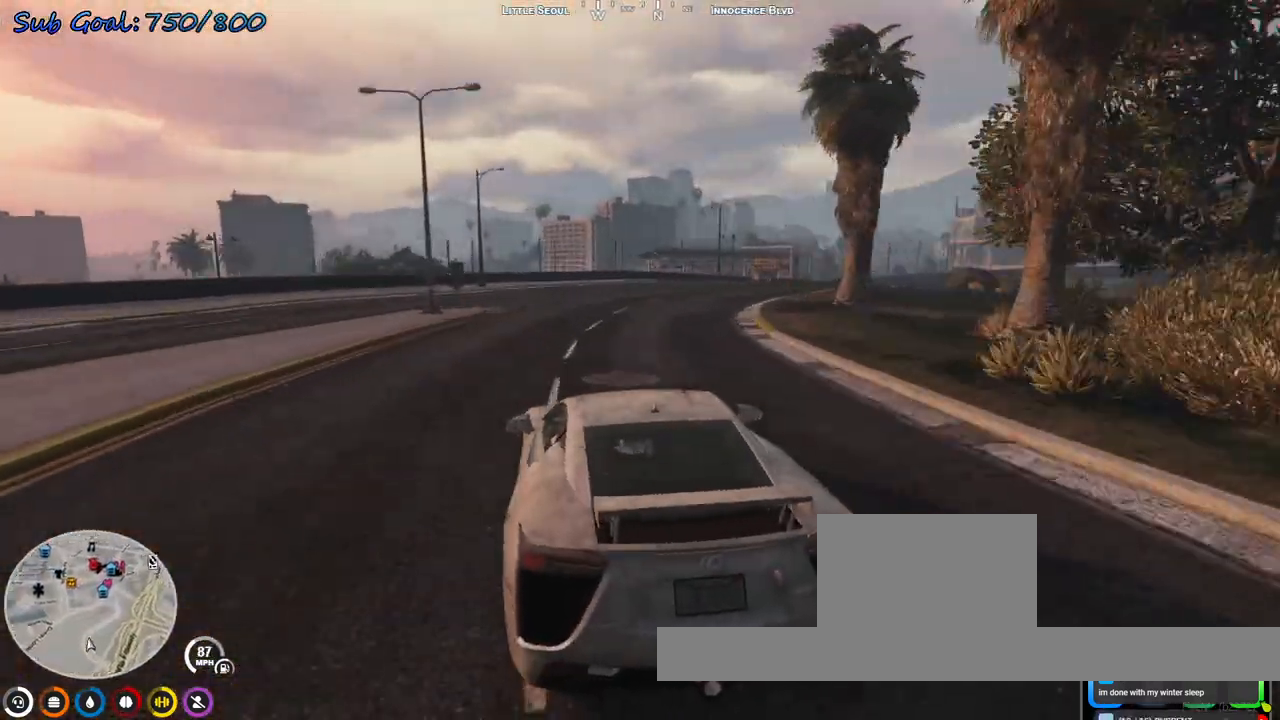
{"keys": ["d", "w"], "events": []}
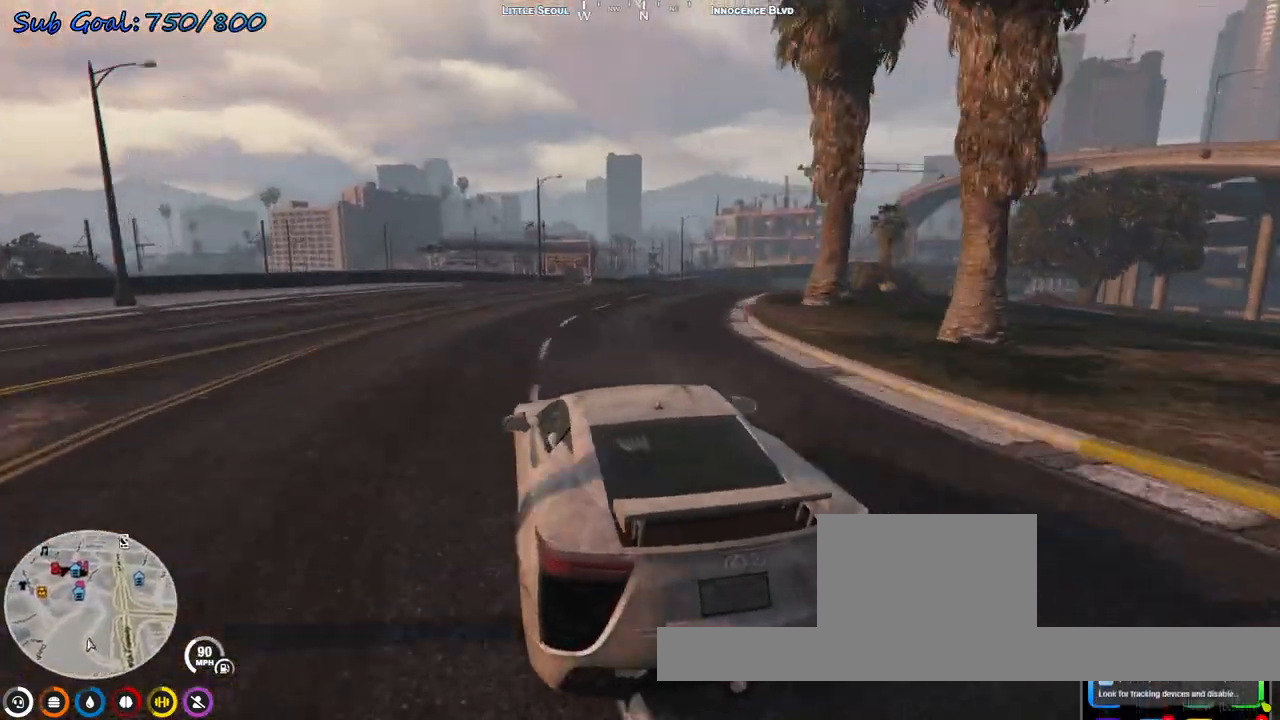
{"keys": ["d", "w"], "events": [[167, "d", "up"], [200, "d", "down"]]}
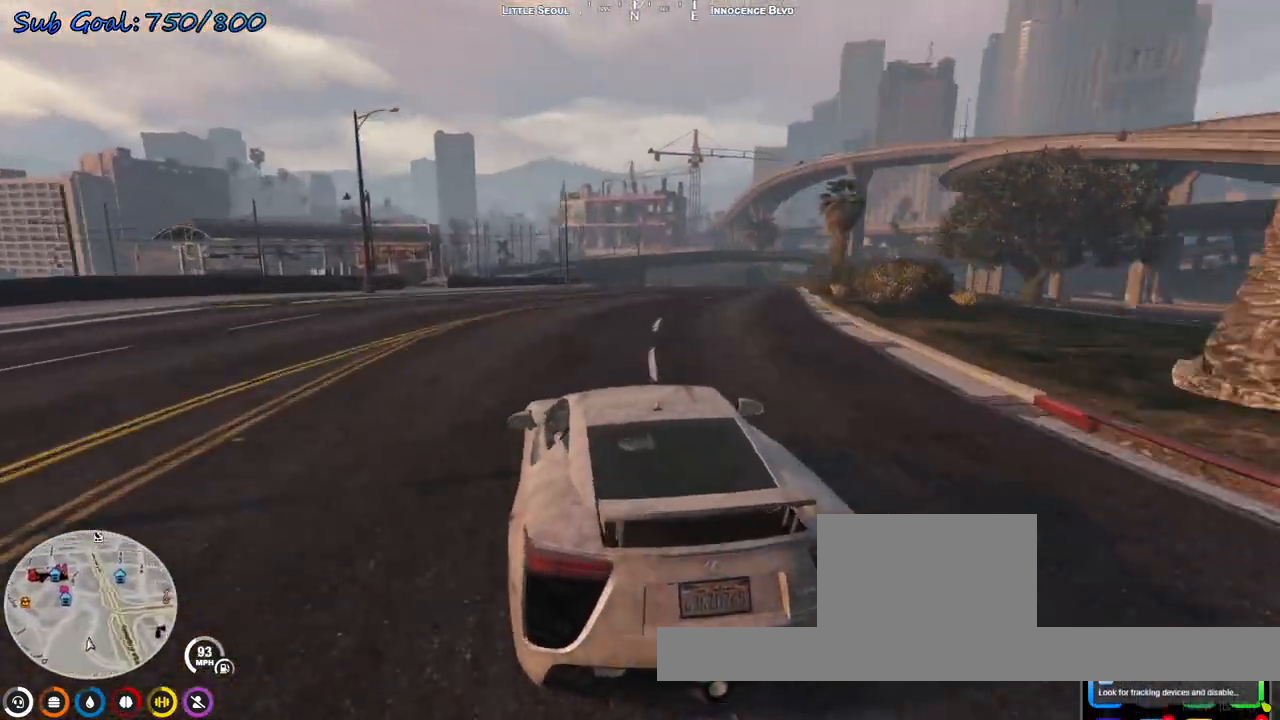
{"keys": ["w"], "events": [[33, "d", "up"], [267, "d", "down"], [400, "d", "up"]]}
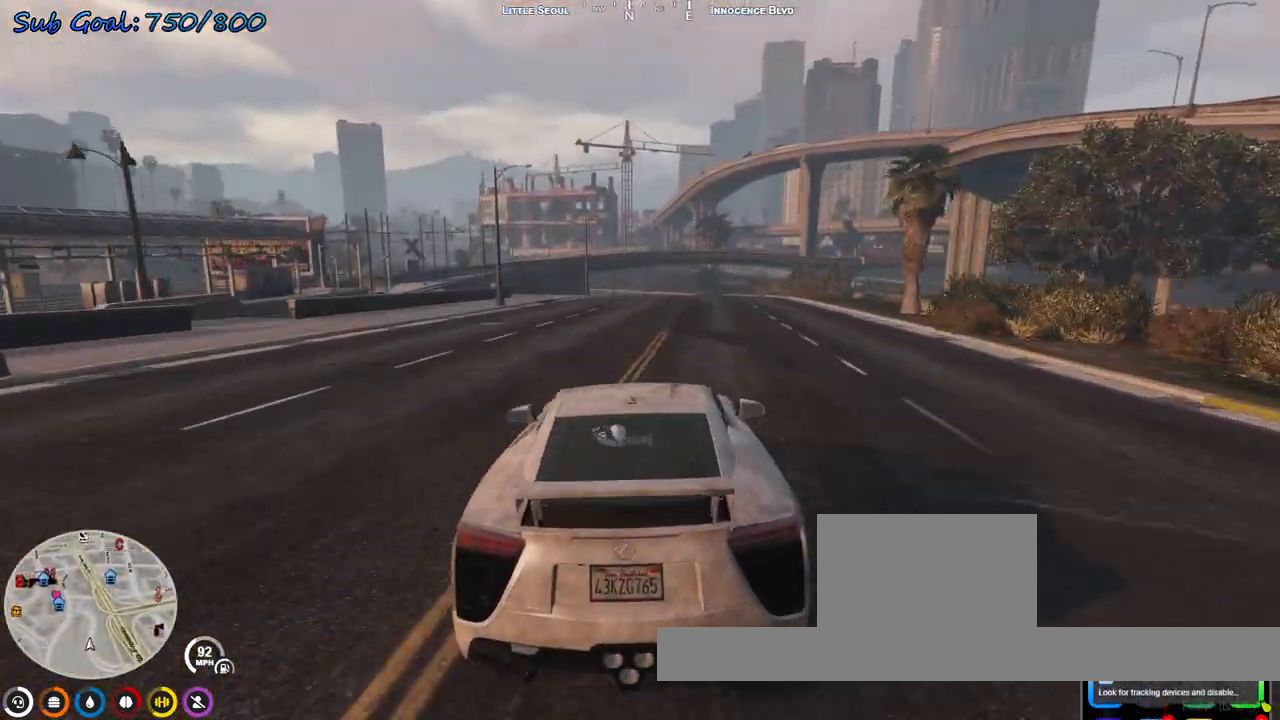
{"keys": ["d", "w"], "events": [[267, "d", "down"], [400, "d", "up"], [467, "d", "down"]]}
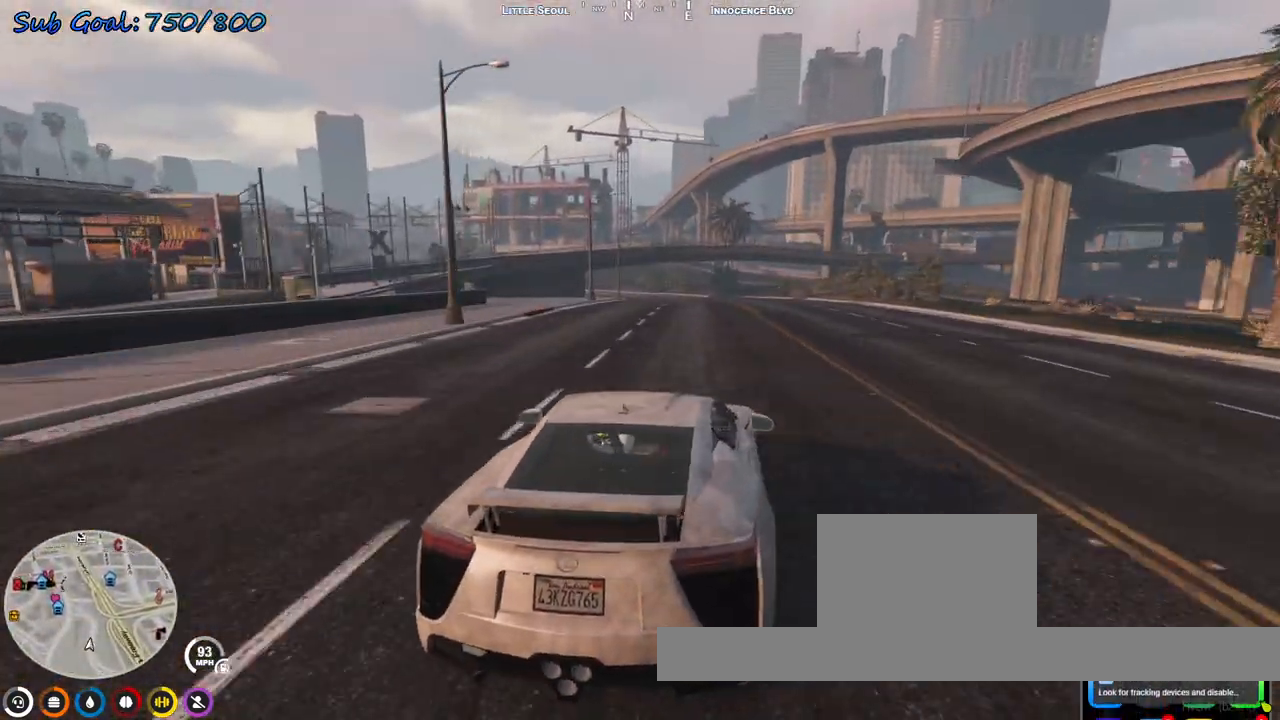
{"keys": ["a", "w"], "events": [[67, "d", "up"], [200, "d", "down"], [300, "d", "up"], [467, "a", "down"]]}
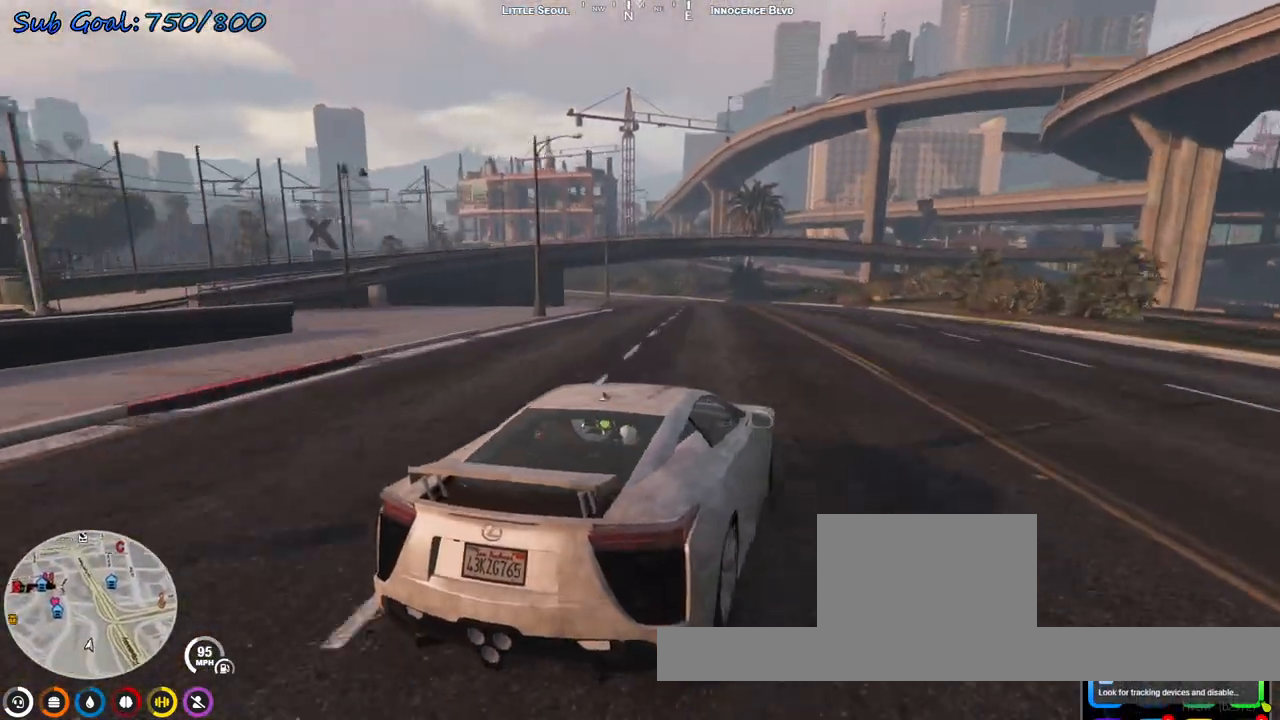
{"keys": ["w"], "events": [[200, "a", "up"], [300, "a", "down"], [400, "a", "up"]]}
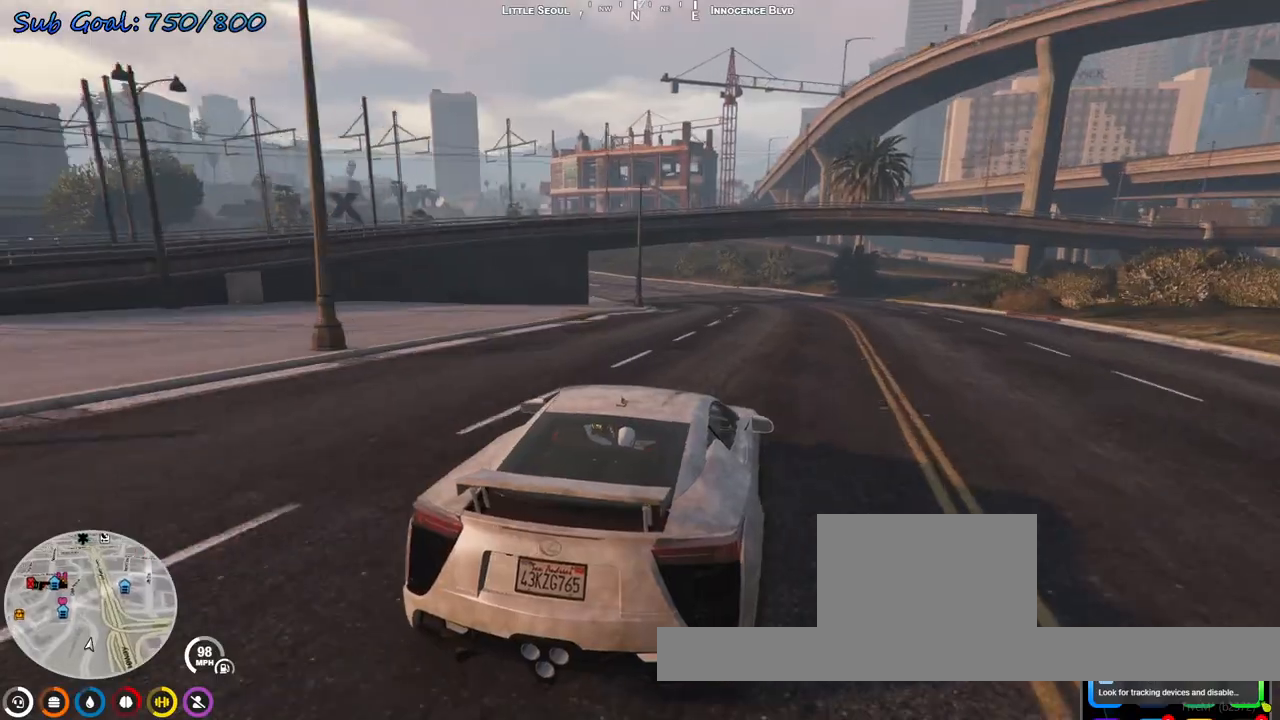
{"keys": ["a", "w"], "events": [[33, "a", "down"], [300, "a", "up"], [467, "a", "down"]]}
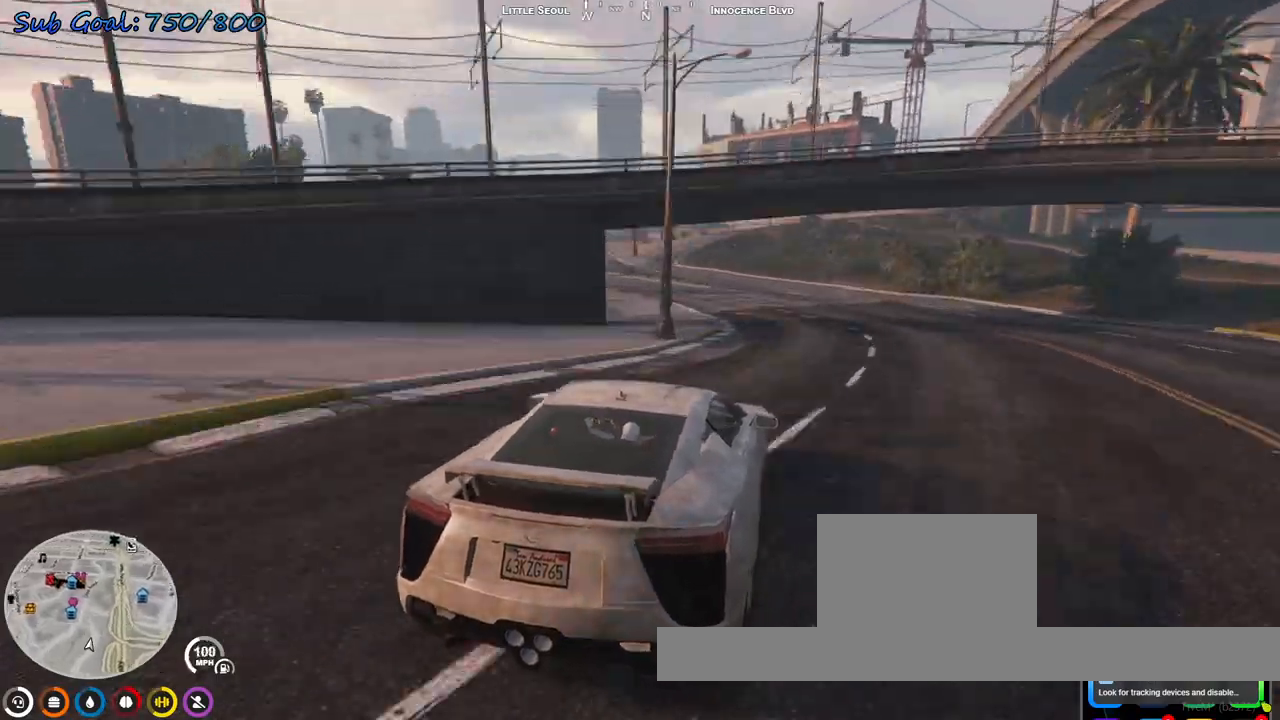
{"keys": ["w"], "events": [[233, "a", "up"], [333, "a", "down"], [433, "a", "up"]]}
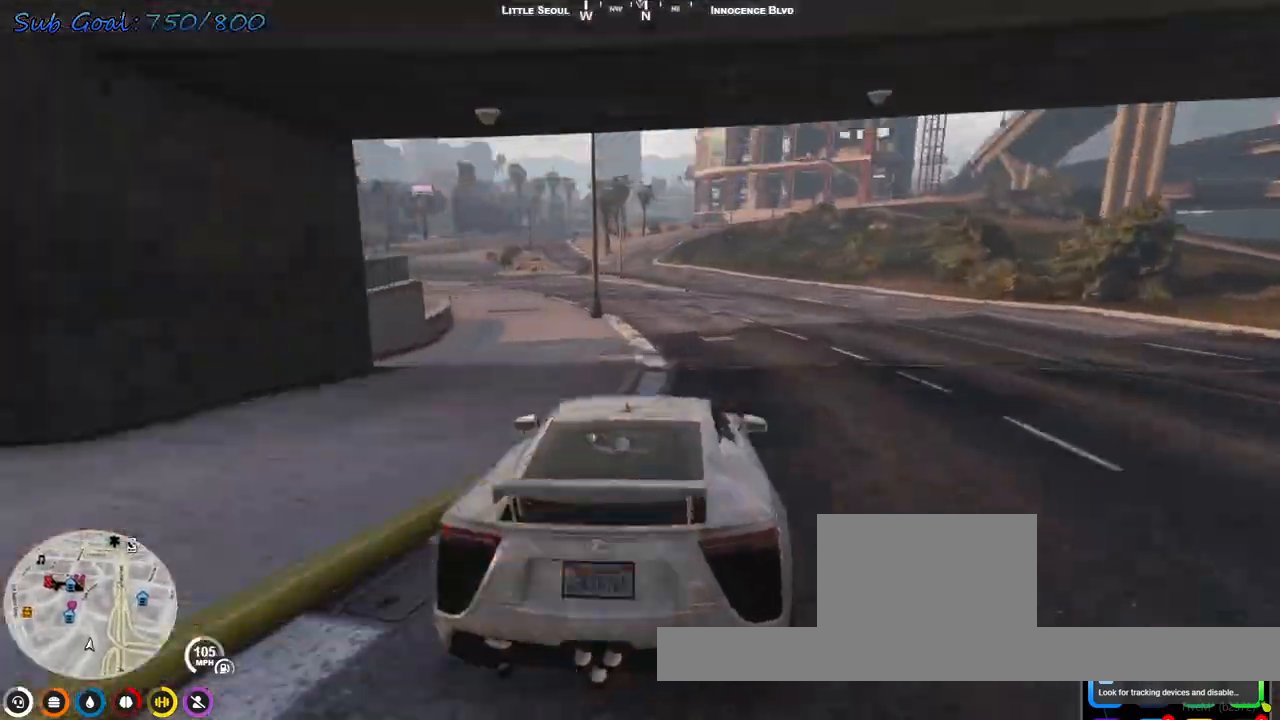
{"keys": ["a"], "events": [[67, "a", "down"], [167, "a", "up"], [167, "w", "up"], [367, "a", "down"]]}
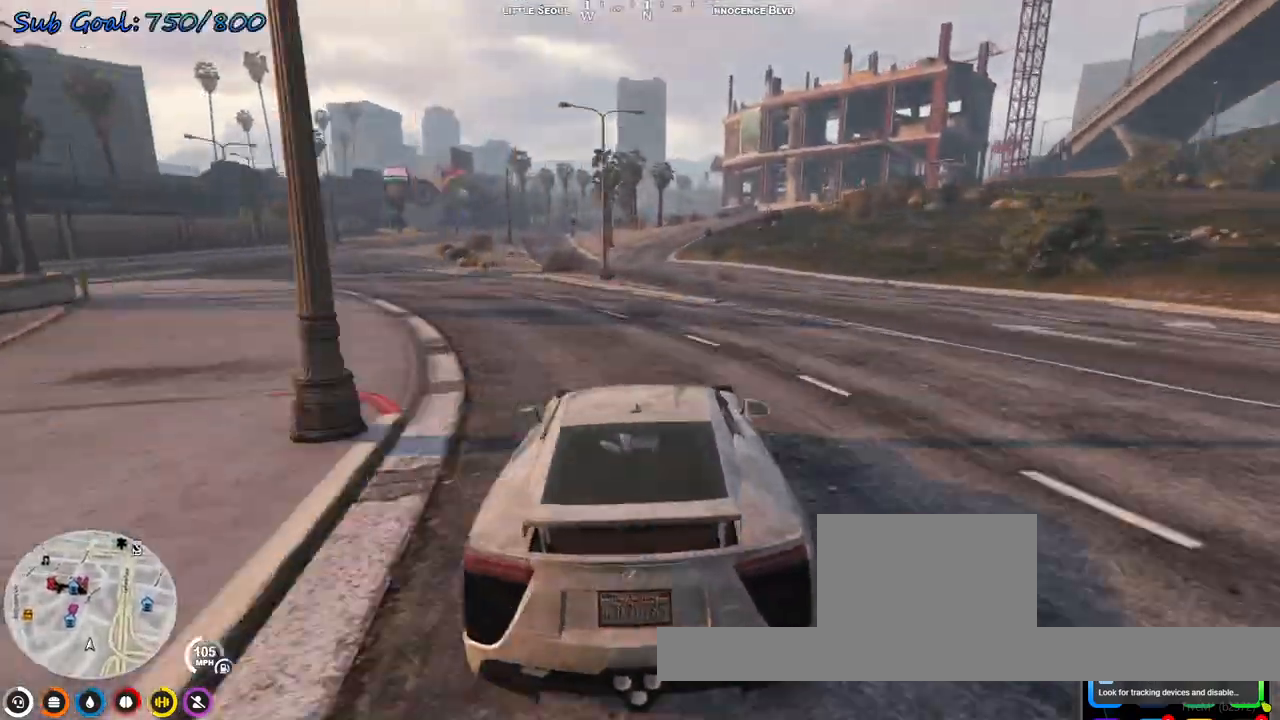
{"keys": ["s"], "events": [[167, "a", "up"], [433, "s", "down"]]}
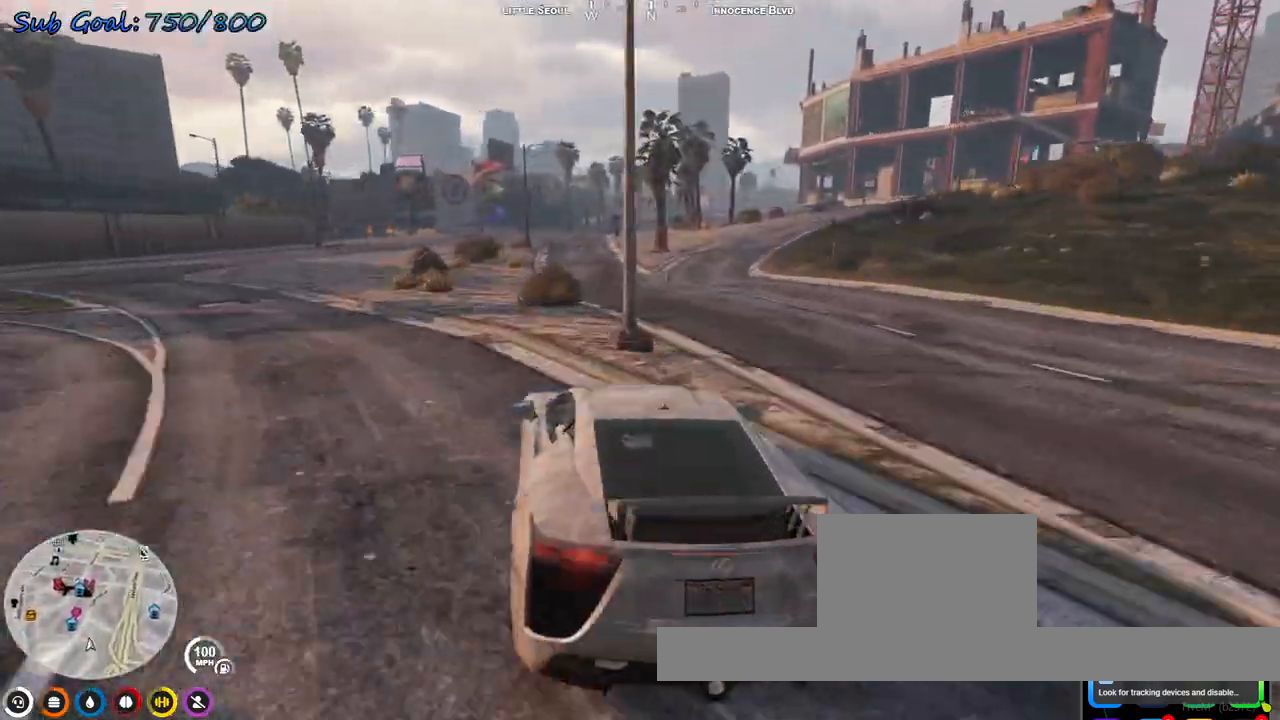
{"keys": [], "events": [[367, "s", "up"]]}
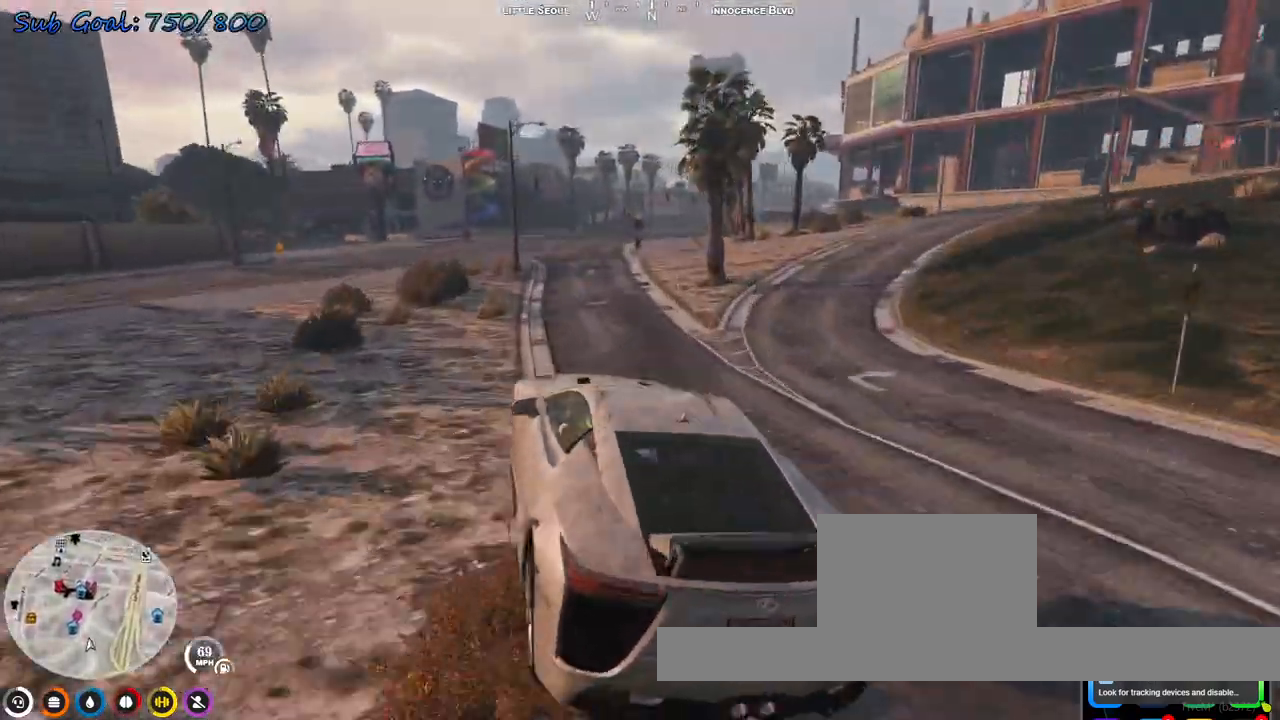
{"keys": ["d"], "events": [[33, "w", "down"], [133, "w", "up"], [267, "d", "down"]]}
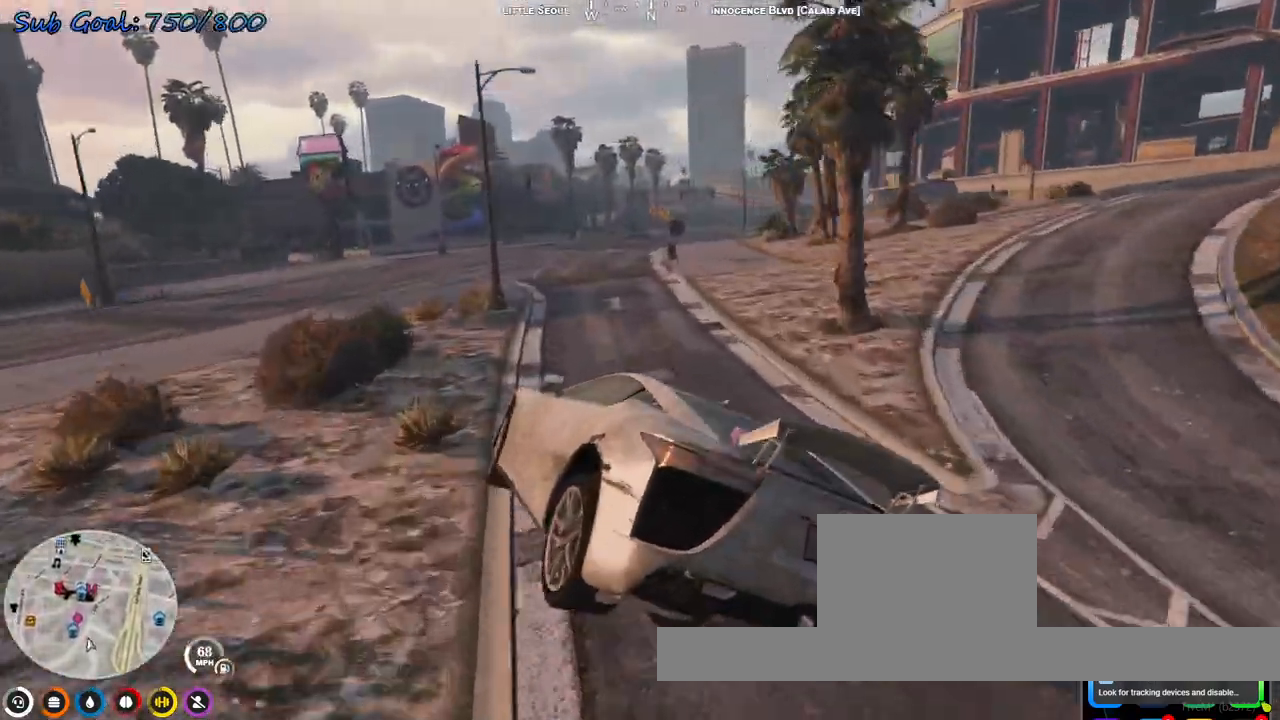
{"keys": ["d"], "events": [[333, "d", "up"], [433, "d", "down"]]}
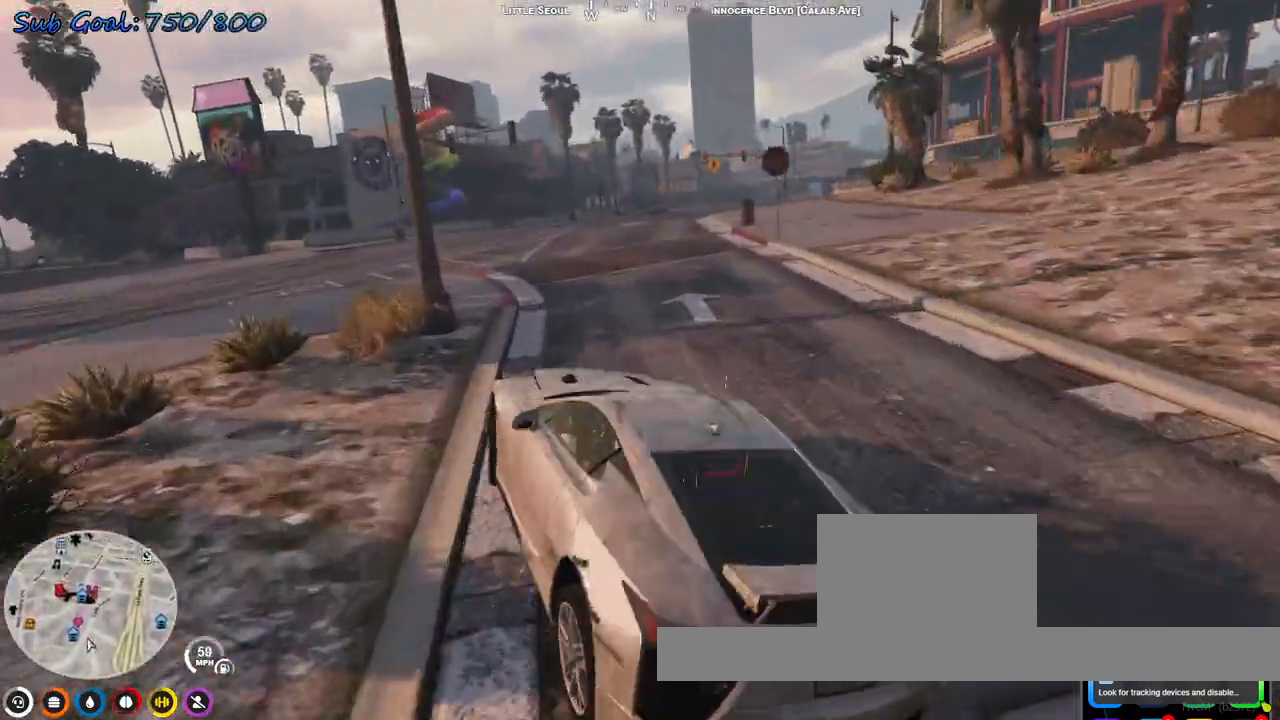
{"keys": ["w"], "events": [[33, "d", "up"], [167, "w", "down"]]}
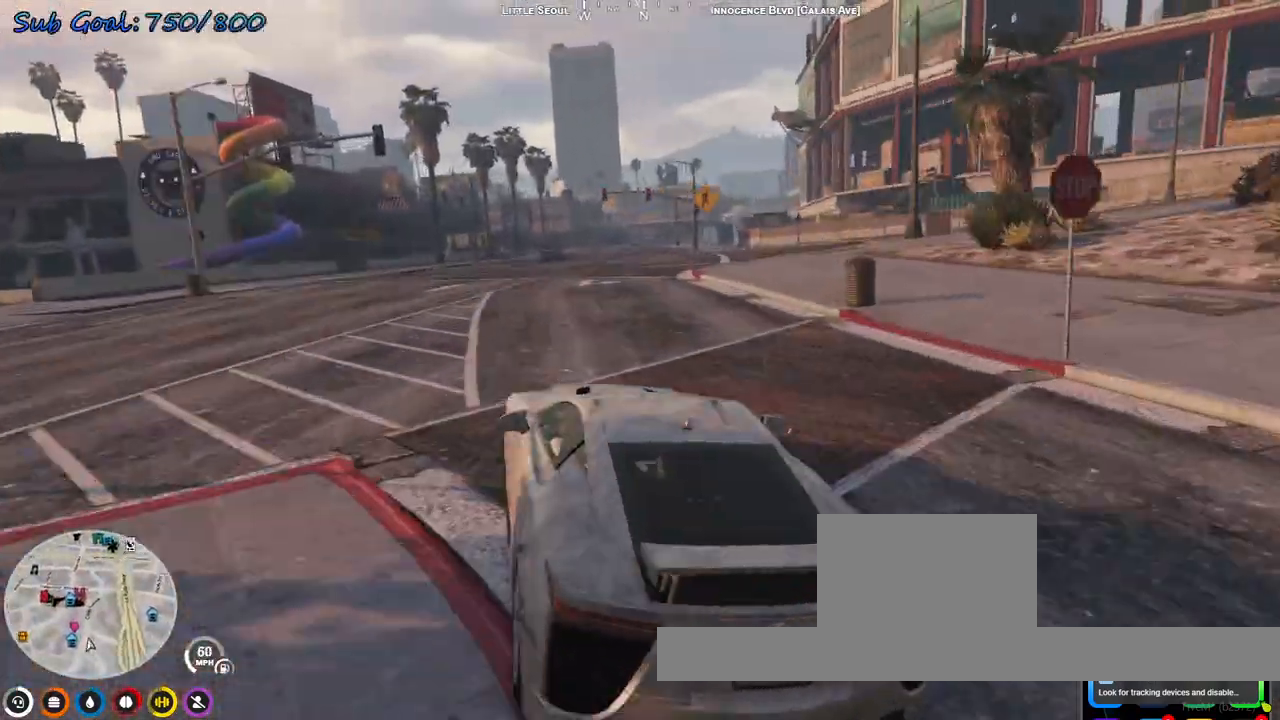
{"keys": ["w"], "events": [[233, "d", "down"], [467, "d", "up"]]}
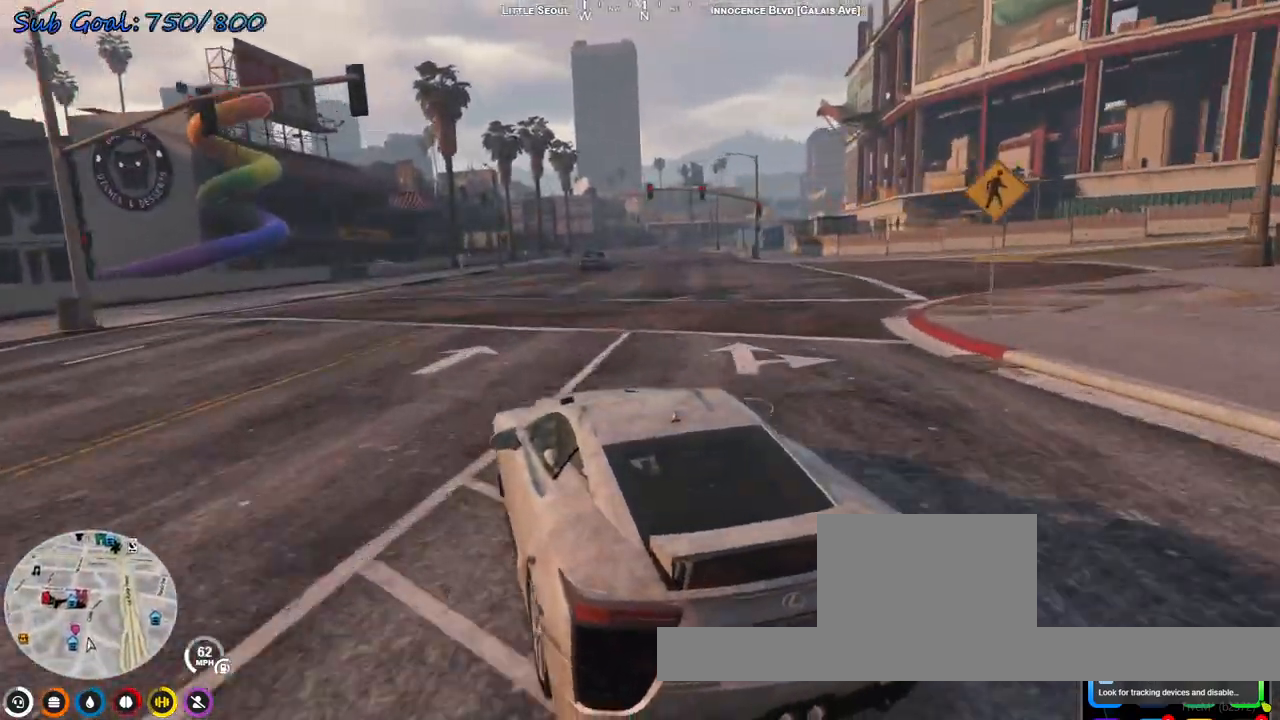
{"keys": ["d", "w"], "events": [[100, "a", "down"], [200, "a", "up"], [500, "d", "down"]]}
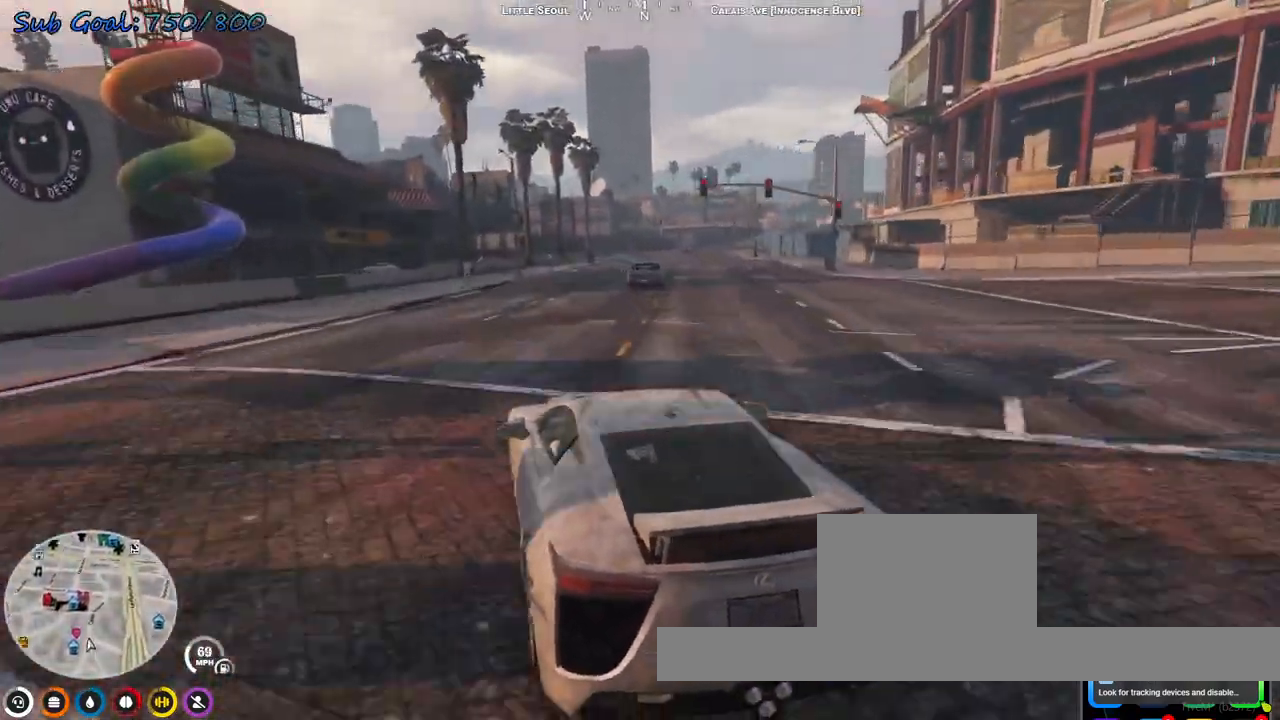
{"keys": ["w"], "events": [[200, "d", "up"], [333, "d", "down"], [467, "d", "up"]]}